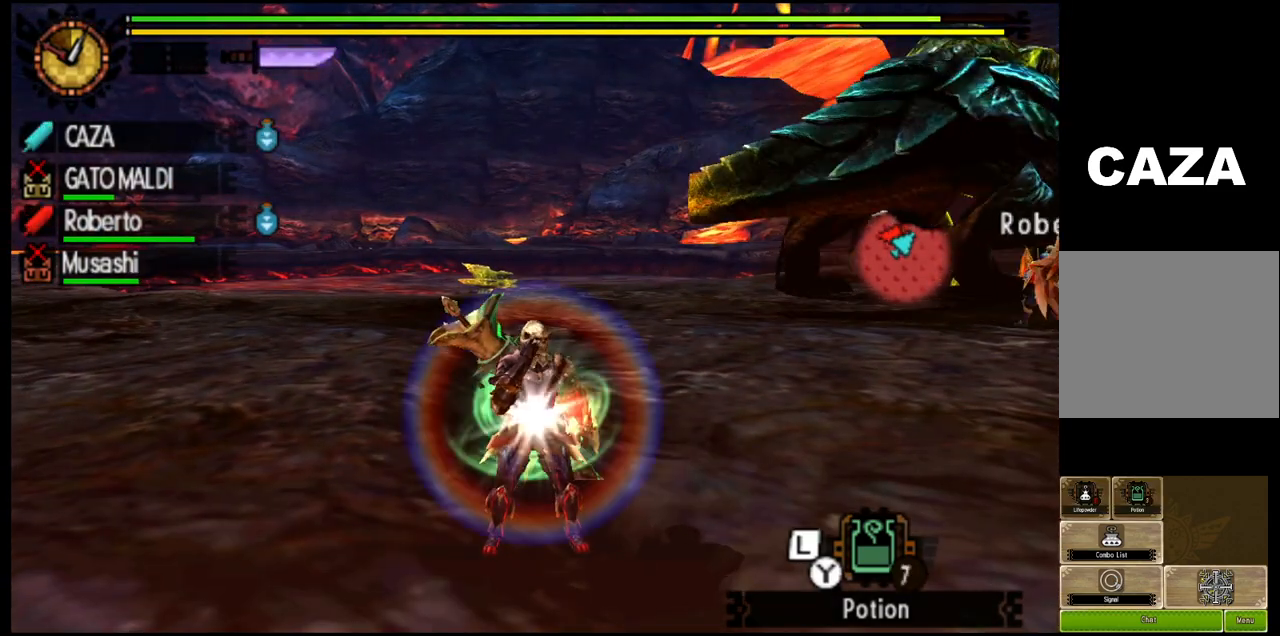
Gameplay with a controller (PlayStation layout); each line is a JSON object with the inputs held at the frame after it. "events" lists button and stick changes between this image and that frame as [ms after this image, input, new state], when the widget could be followed in between.
{"buttons": [], "left_stick": "center", "right_stick": "center", "events": []}
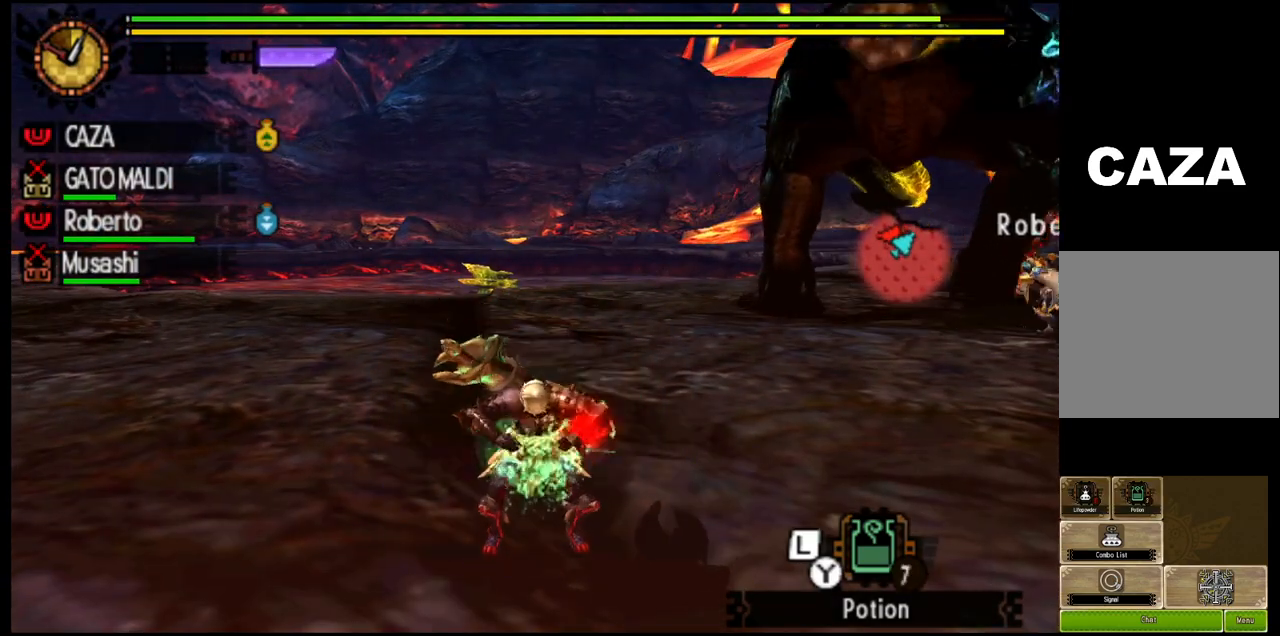
{"buttons": [], "left_stick": "center", "right_stick": "center", "events": []}
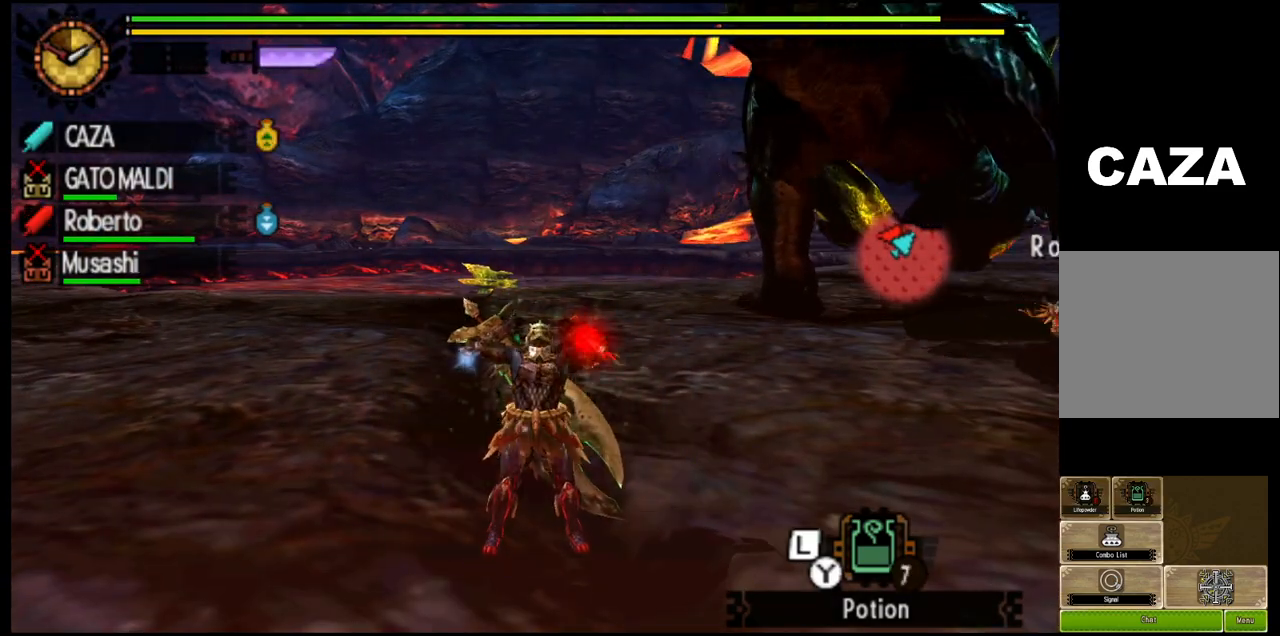
{"buttons": [], "left_stick": "up-right", "right_stick": "center", "events": [[83, "right_stick", "up-right"], [183, "right_stick", "center"], [383, "left_stick", "up-right"]]}
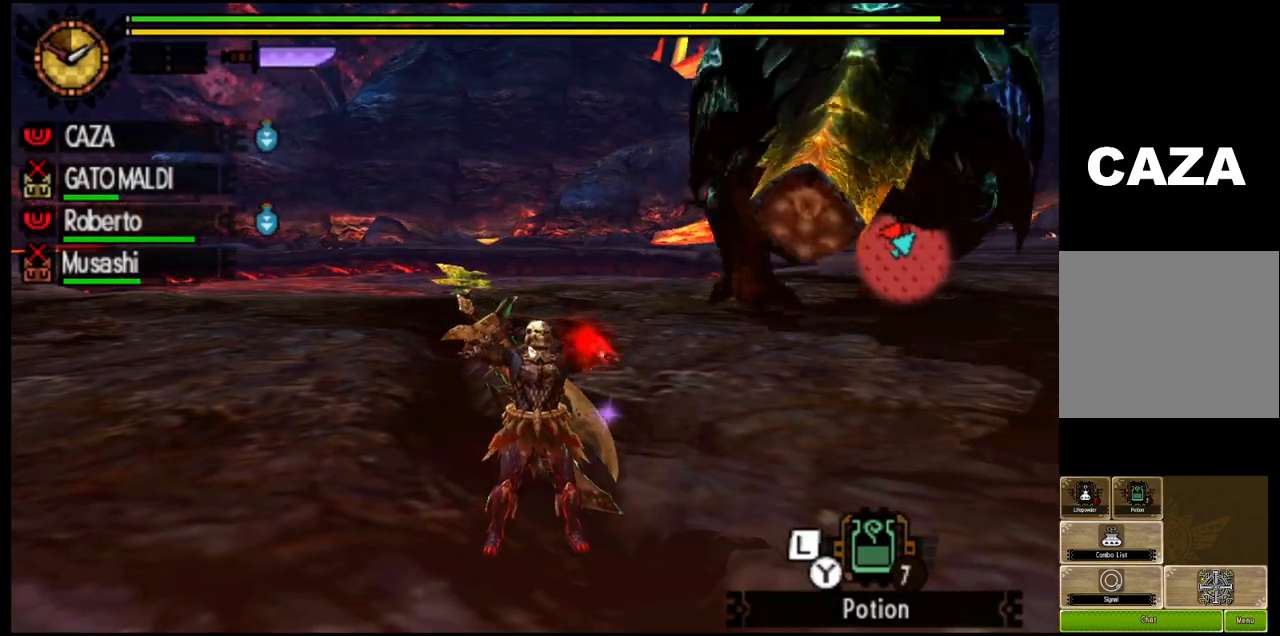
{"buttons": ["R1"], "left_stick": "up-right", "right_stick": "center", "events": [[50, "R1", "down"], [350, "right_stick", "right"], [500, "right_stick", "center"]]}
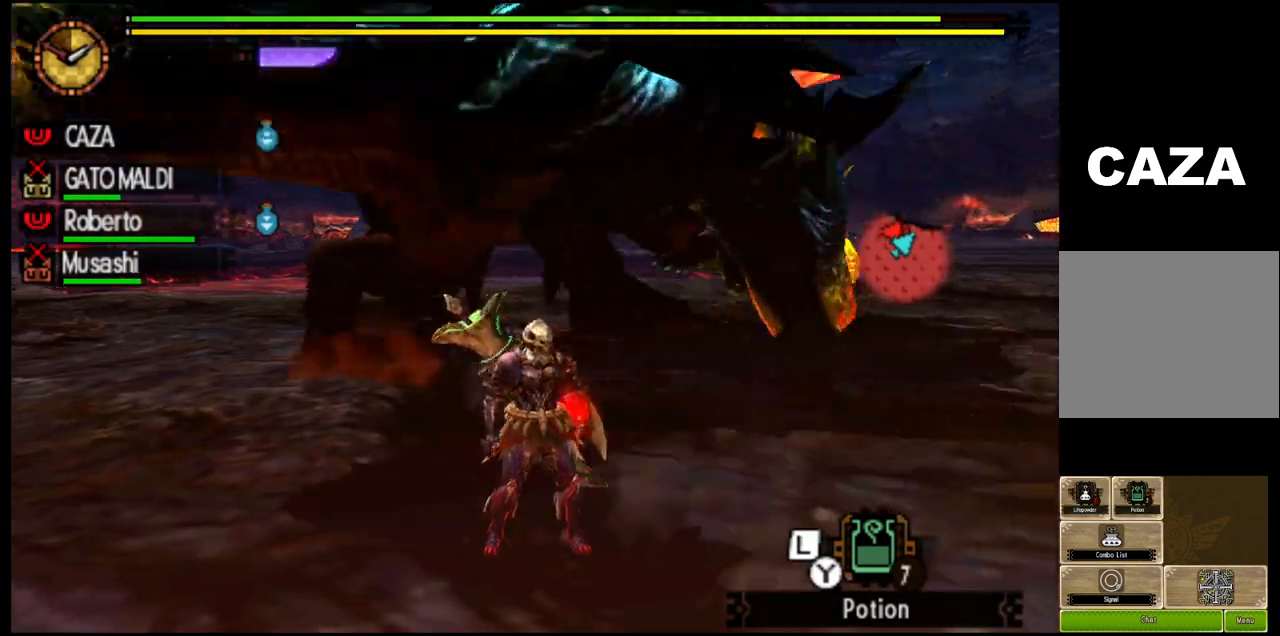
{"buttons": ["R1"], "left_stick": "up-left", "right_stick": "center", "events": [[67, "left_stick", "down-right"], [183, "right_stick", "left"], [350, "left_stick", "down-left"], [367, "right_stick", "center"], [483, "left_stick", "up-left"]]}
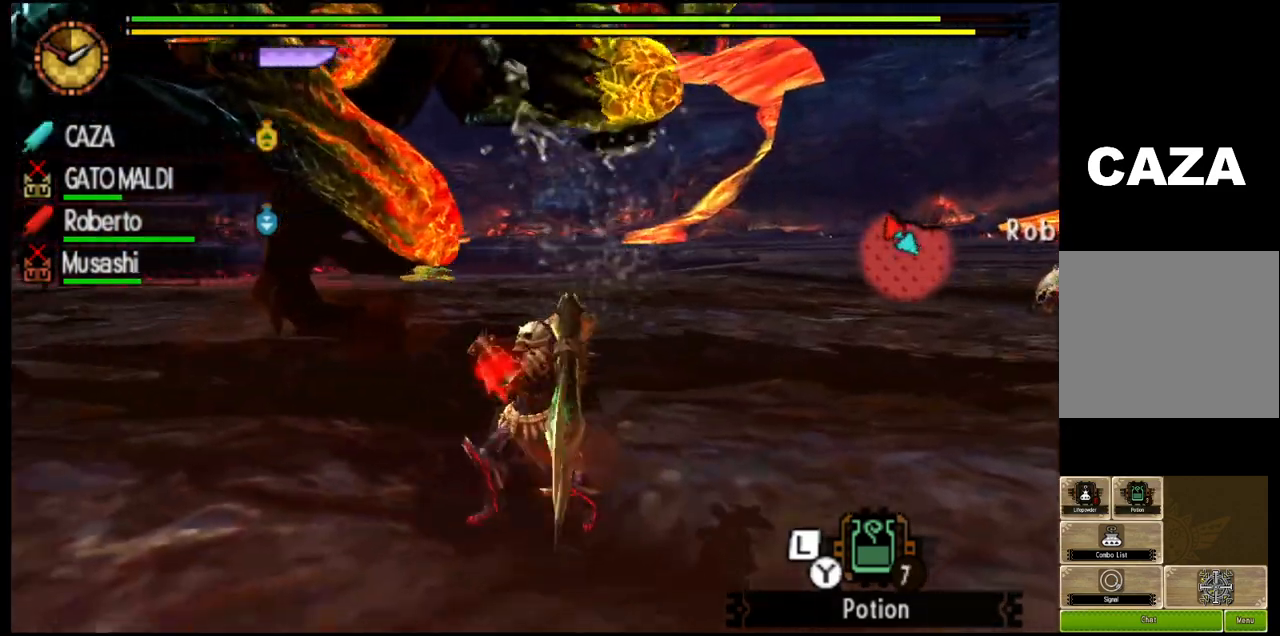
{"buttons": ["R1"], "left_stick": "left", "right_stick": "center", "events": [[333, "left_stick", "left"]]}
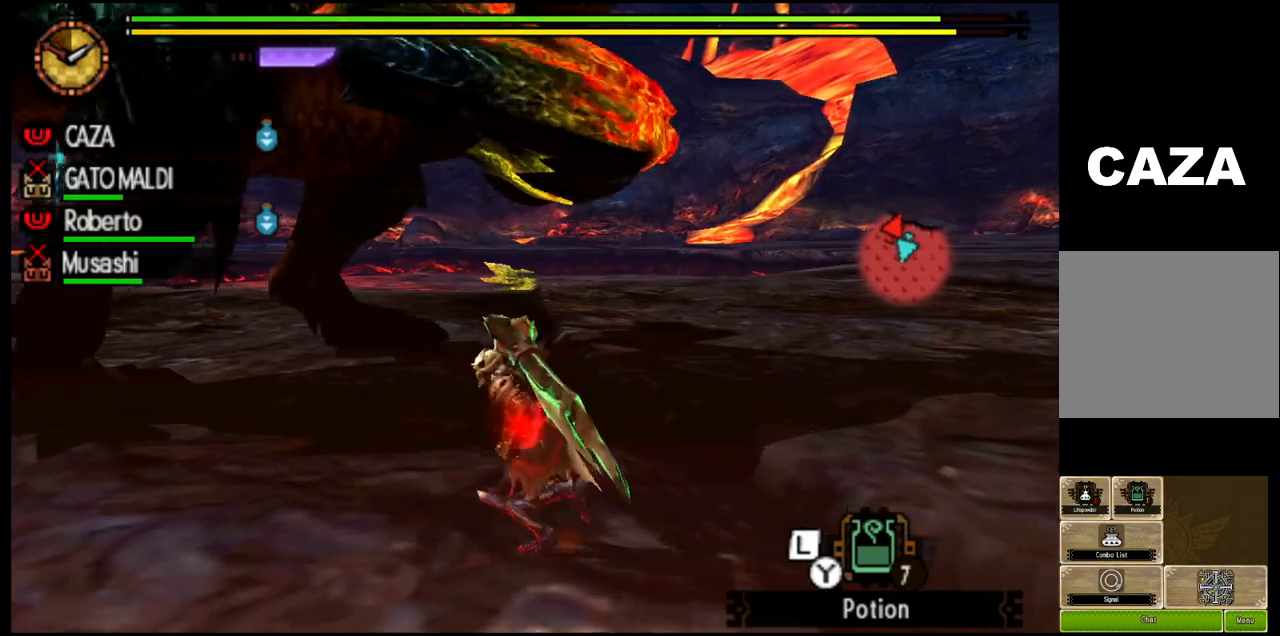
{"buttons": [], "left_stick": "left", "right_stick": "center", "events": [[300, "R1", "up"]]}
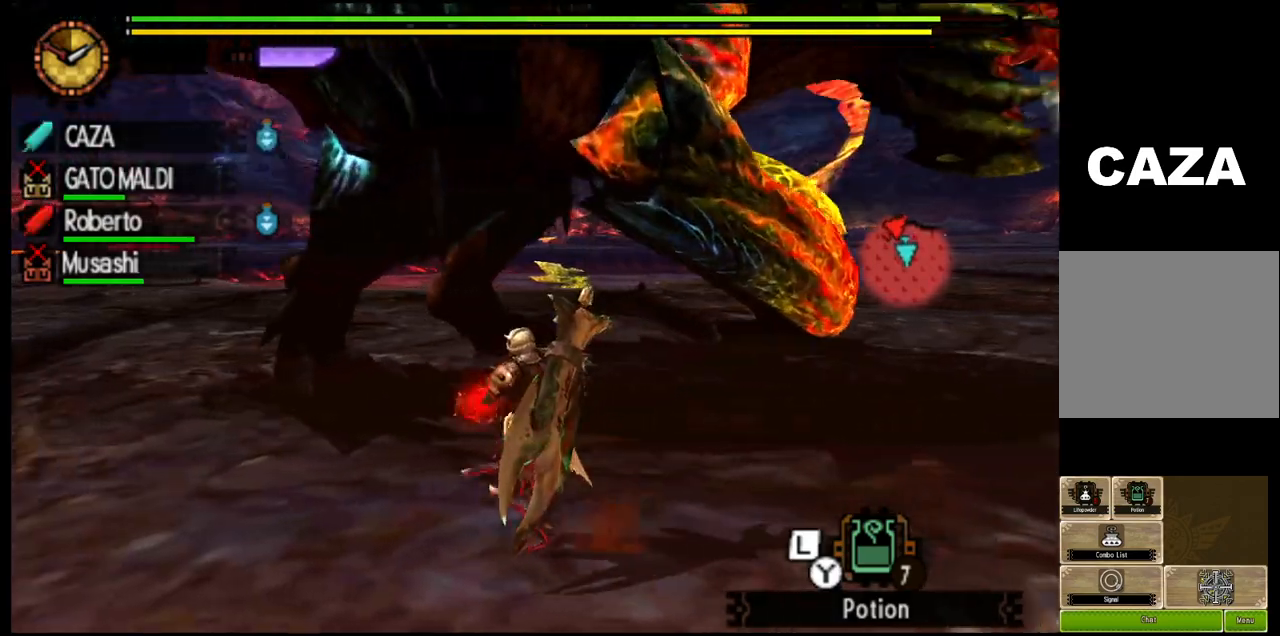
{"buttons": ["R1"], "left_stick": "left", "right_stick": "right", "events": [[117, "right_stick", "right"], [450, "R1", "down"]]}
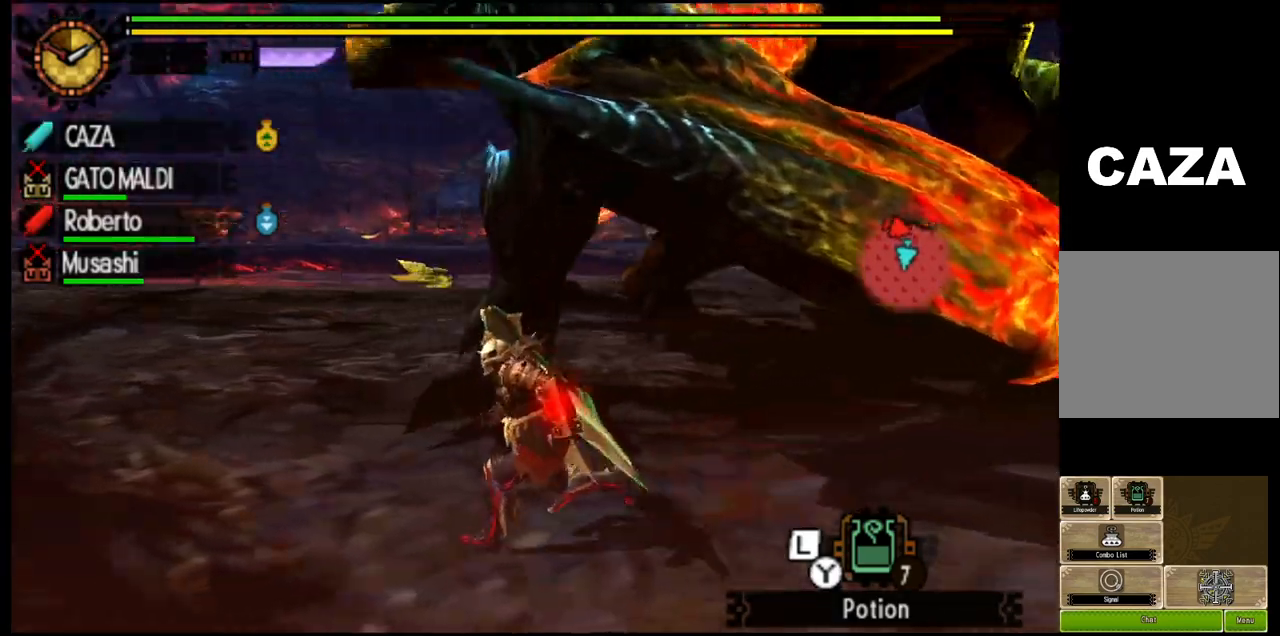
{"buttons": ["R1"], "left_stick": "left", "right_stick": "center", "events": [[167, "right_stick", "center"]]}
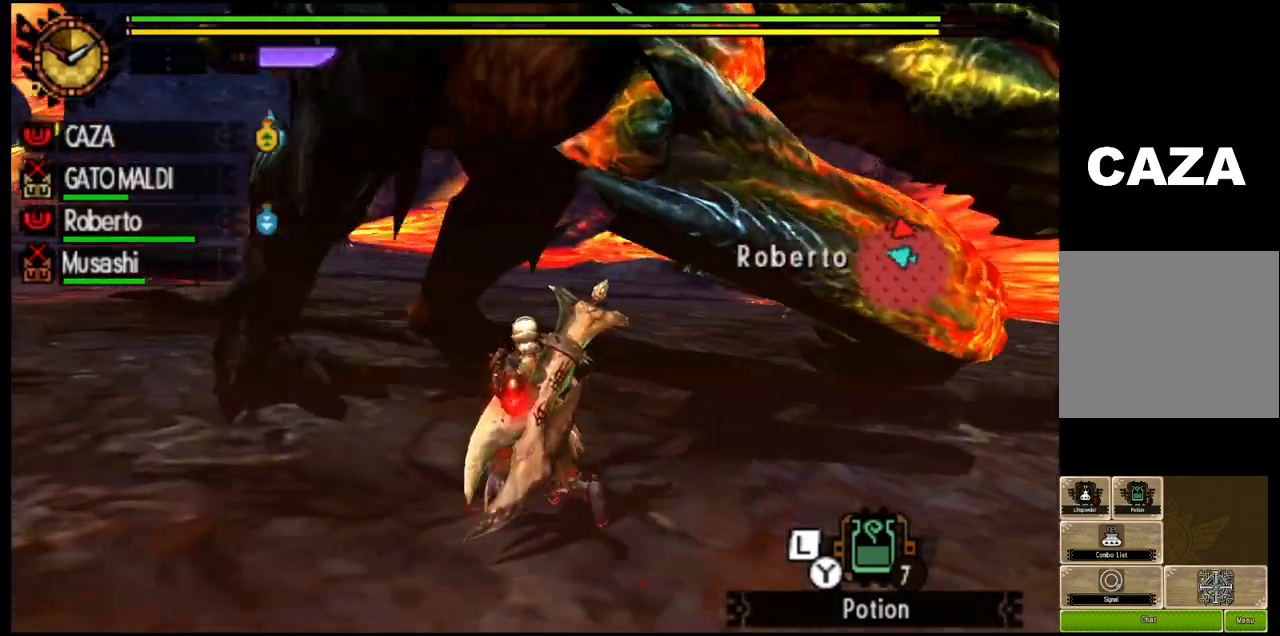
{"buttons": [], "left_stick": "left", "right_stick": "center", "events": [[67, "R1", "up"], [117, "right_stick", "right"], [317, "right_stick", "center"]]}
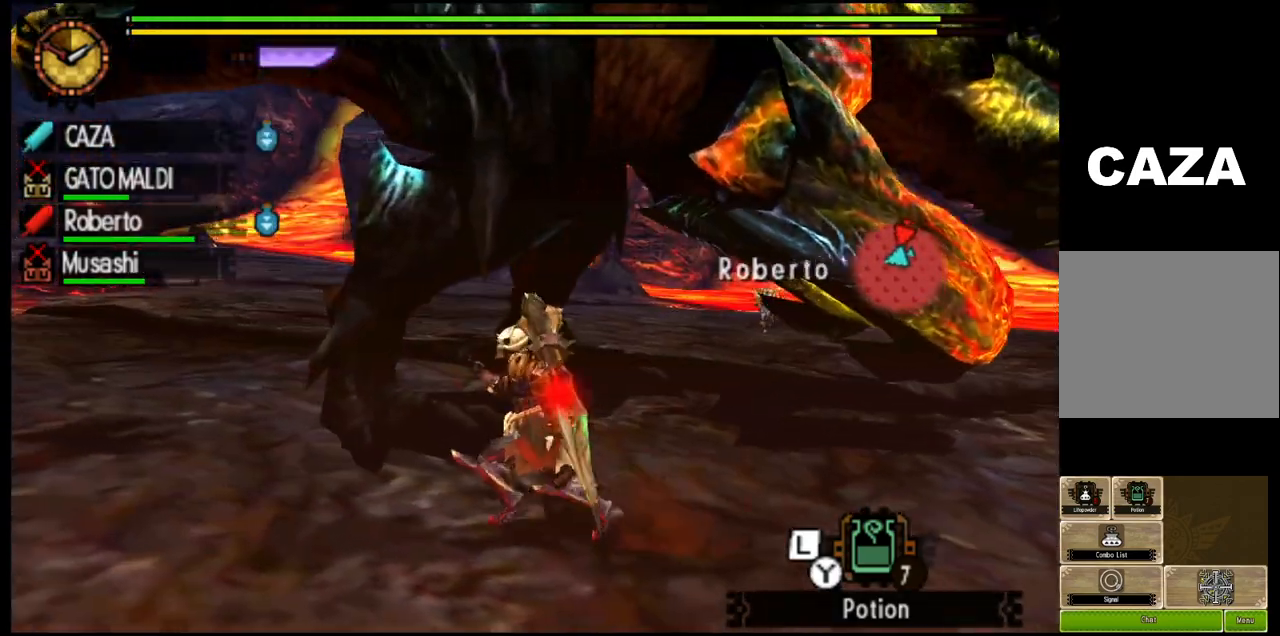
{"buttons": ["R1"], "left_stick": "left", "right_stick": "right", "events": [[133, "R1", "down"], [133, "right_stick", "right"]]}
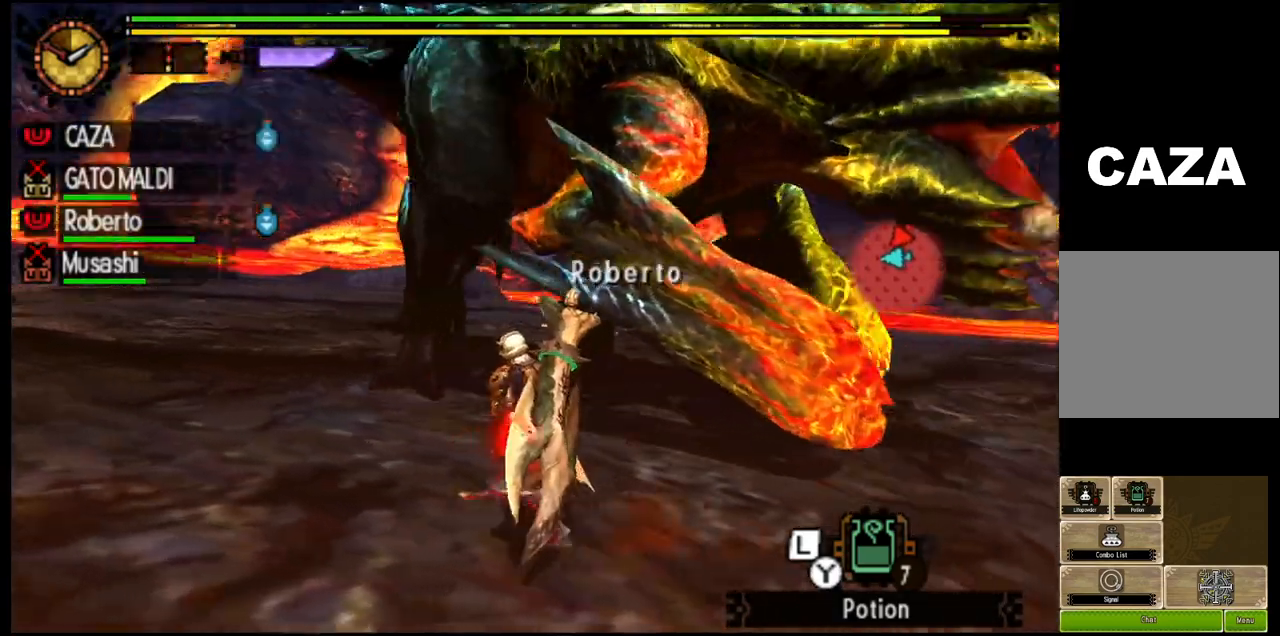
{"buttons": ["R1"], "left_stick": "left", "right_stick": "center", "events": [[33, "right_stick", "center"]]}
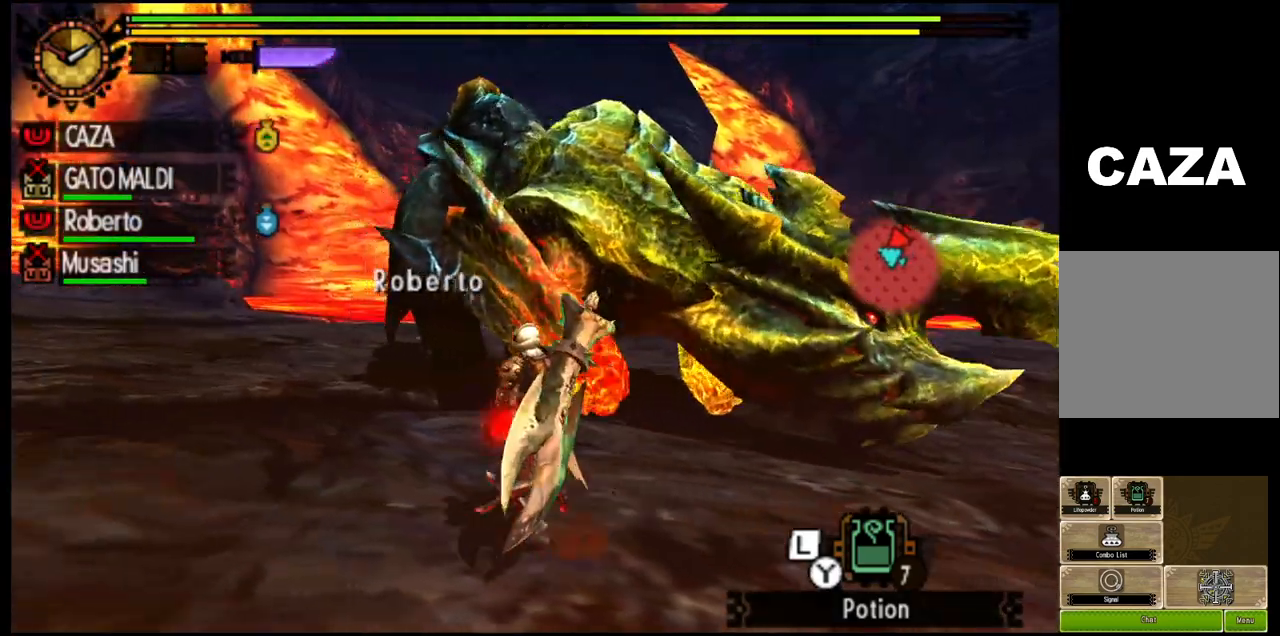
{"buttons": ["R1"], "left_stick": "left", "right_stick": "right", "events": [[133, "right_stick", "right"], [283, "R1", "up"], [483, "R1", "down"]]}
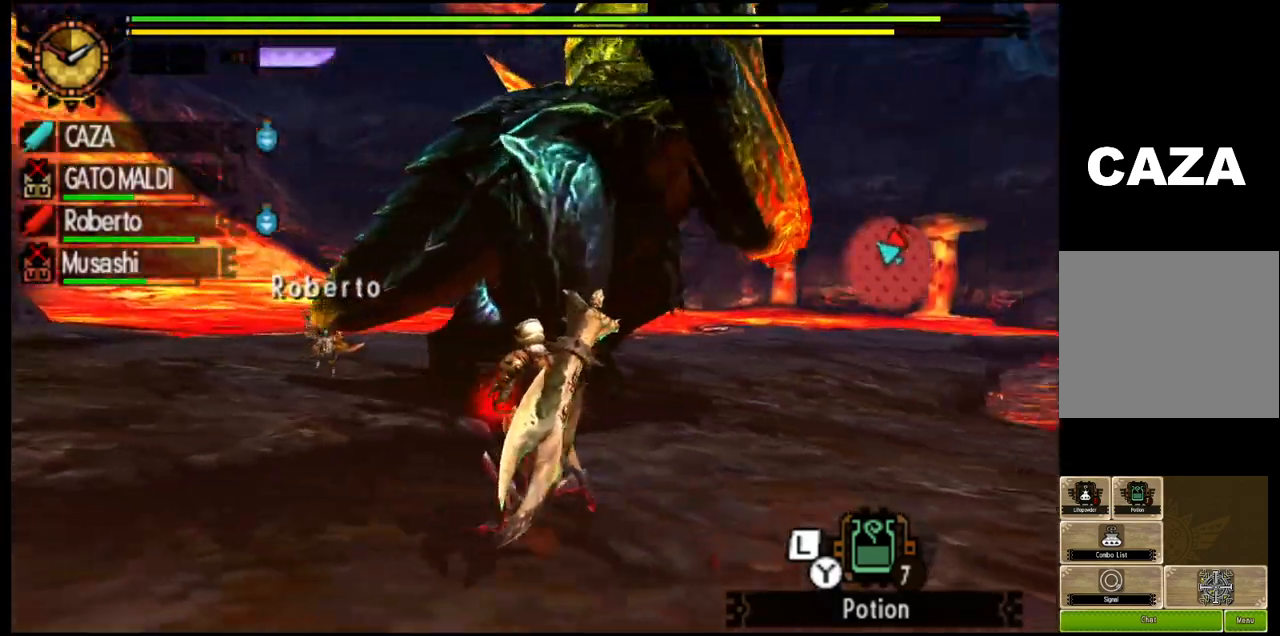
{"buttons": ["R1"], "left_stick": "left", "right_stick": "right", "events": []}
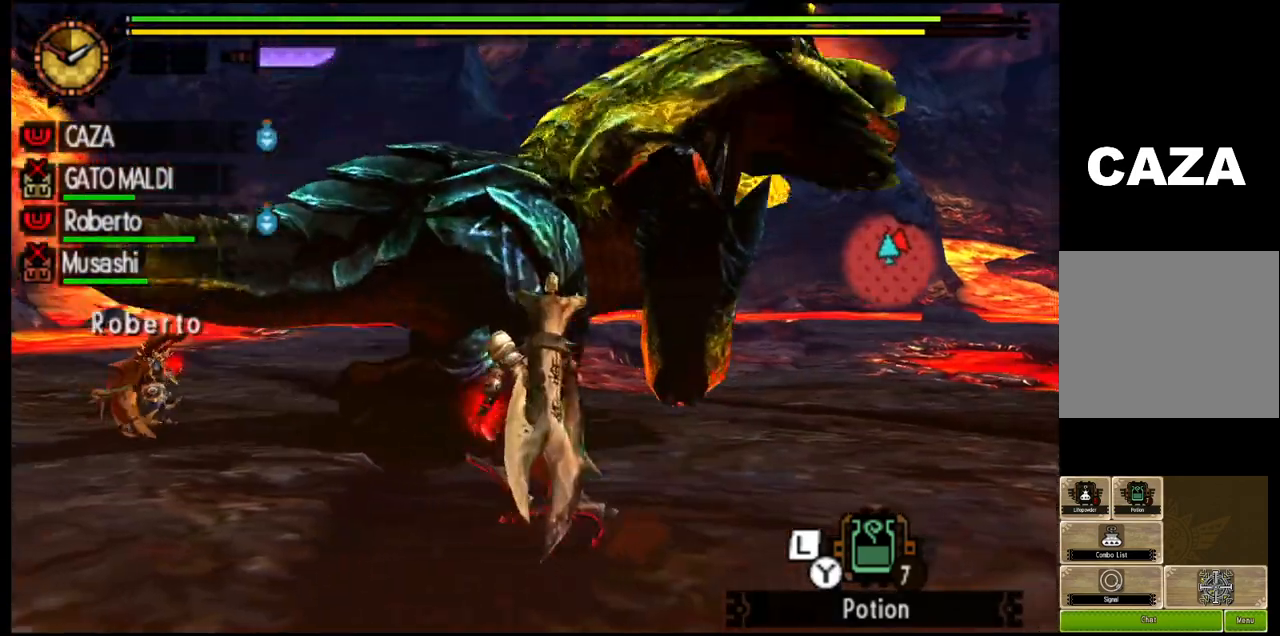
{"buttons": ["R1"], "left_stick": "left", "right_stick": "right", "events": []}
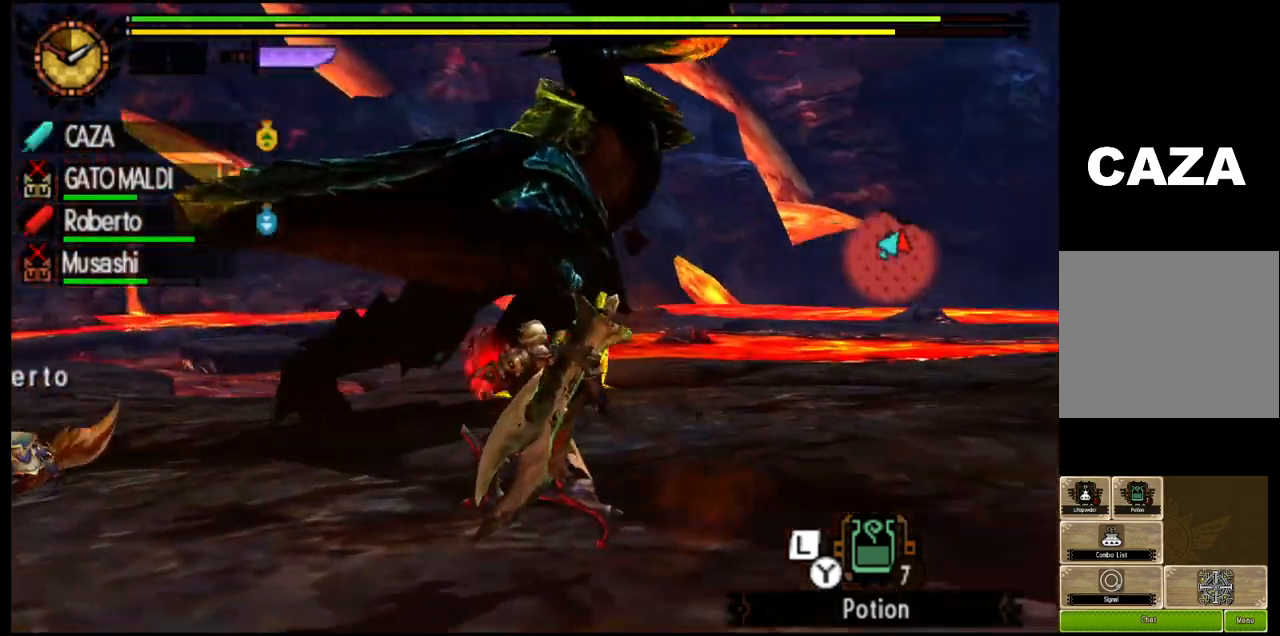
{"buttons": ["R1"], "left_stick": "up", "right_stick": "center", "events": [[33, "right_stick", "center"], [167, "left_stick", "up-left"], [267, "left_stick", "up"]]}
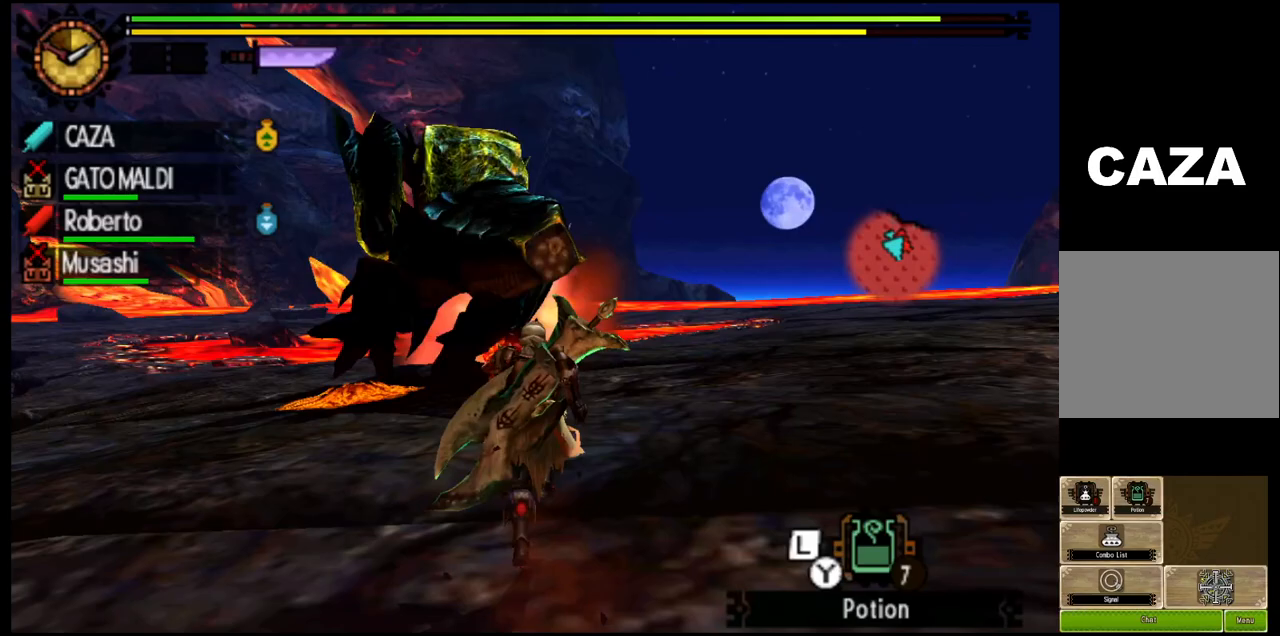
{"buttons": ["R1"], "left_stick": "up", "right_stick": "center", "events": []}
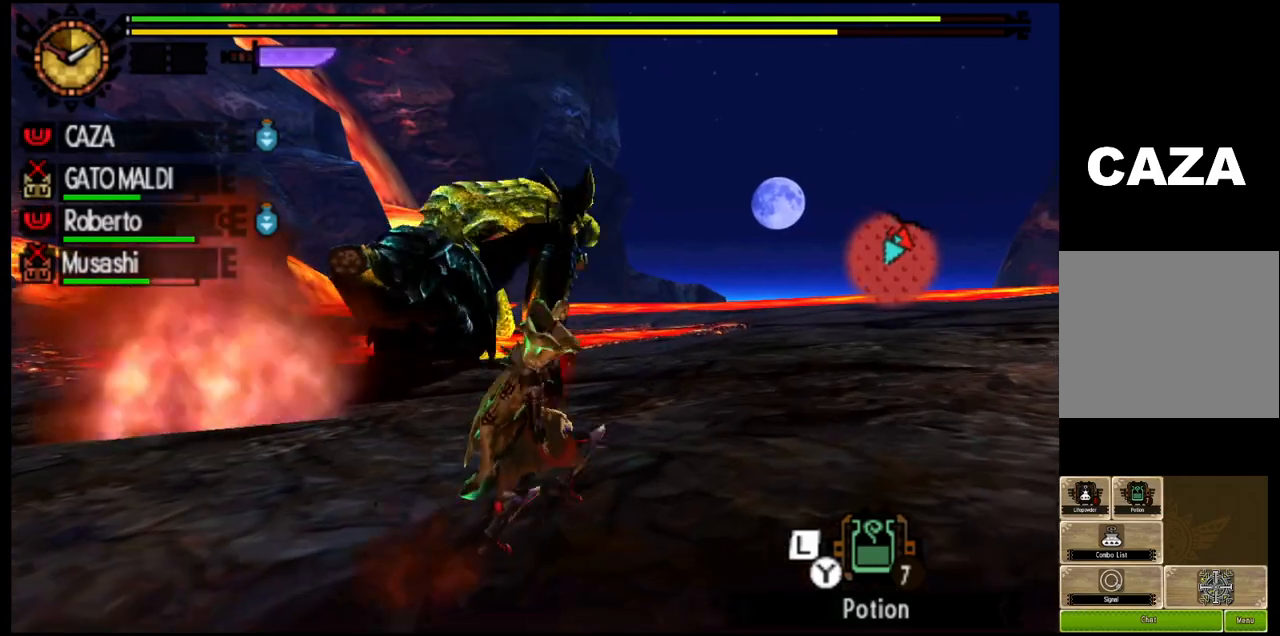
{"buttons": ["R1"], "left_stick": "up", "right_stick": "center", "events": []}
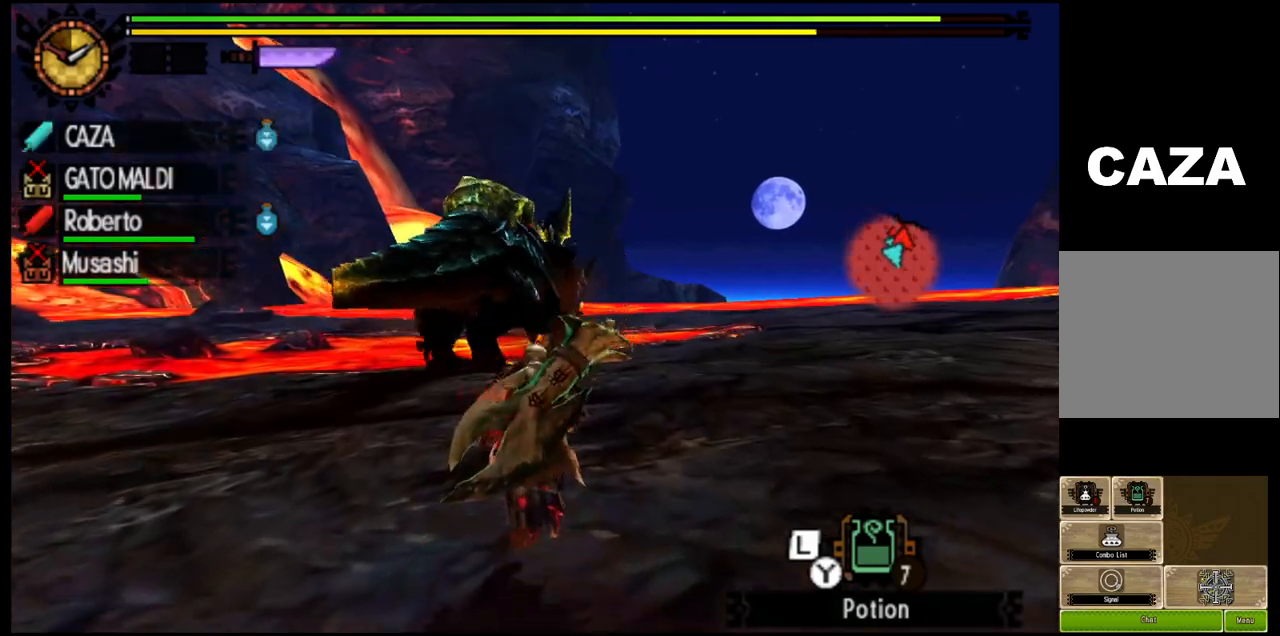
{"buttons": ["R1"], "left_stick": "up", "right_stick": "center", "events": []}
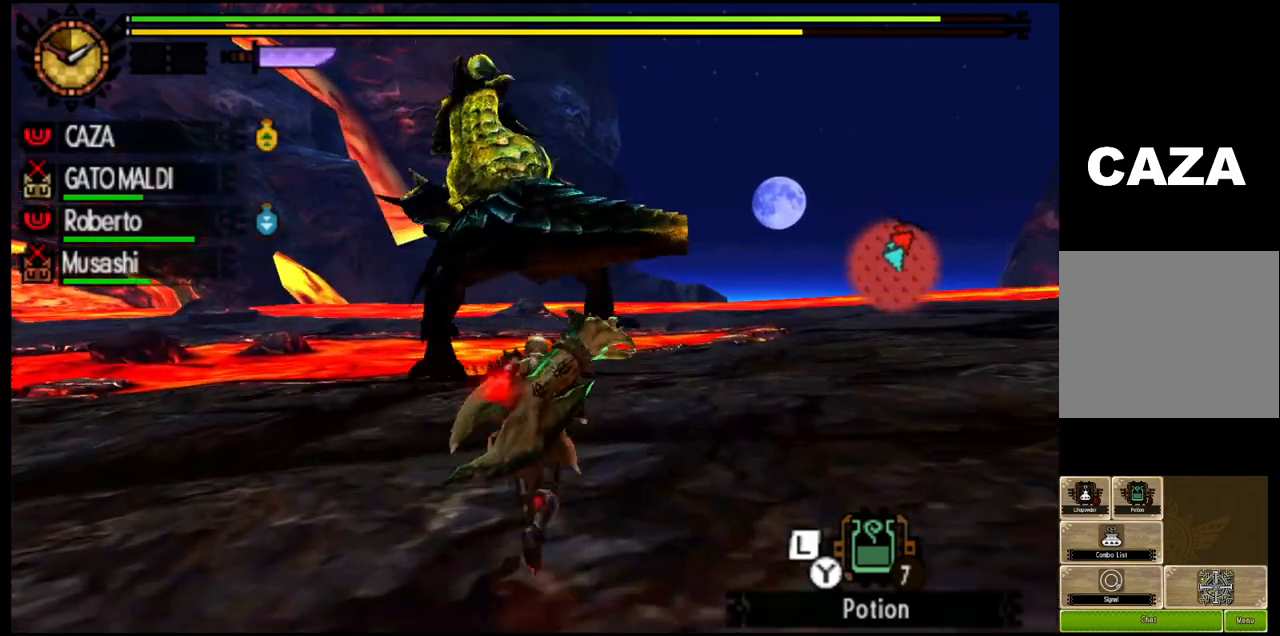
{"buttons": ["R1"], "left_stick": "up", "right_stick": "center", "events": []}
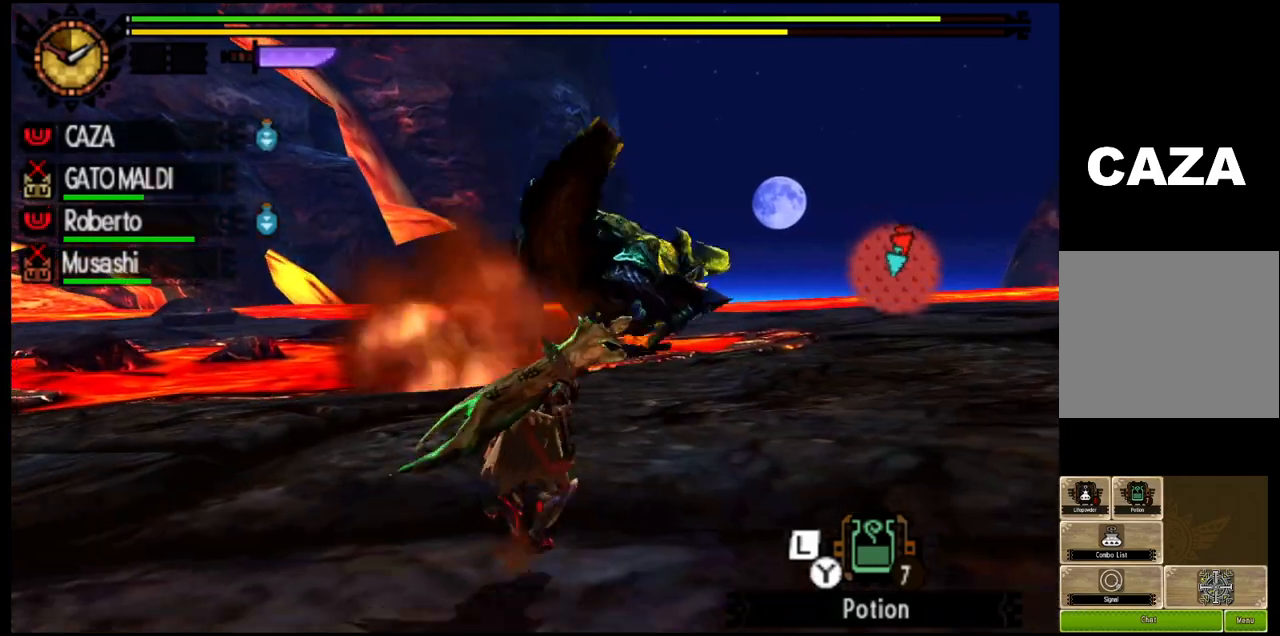
{"buttons": [], "left_stick": "up", "right_stick": "center", "events": [[67, "right_stick", "right"], [183, "right_stick", "center"], [250, "R1", "up"]]}
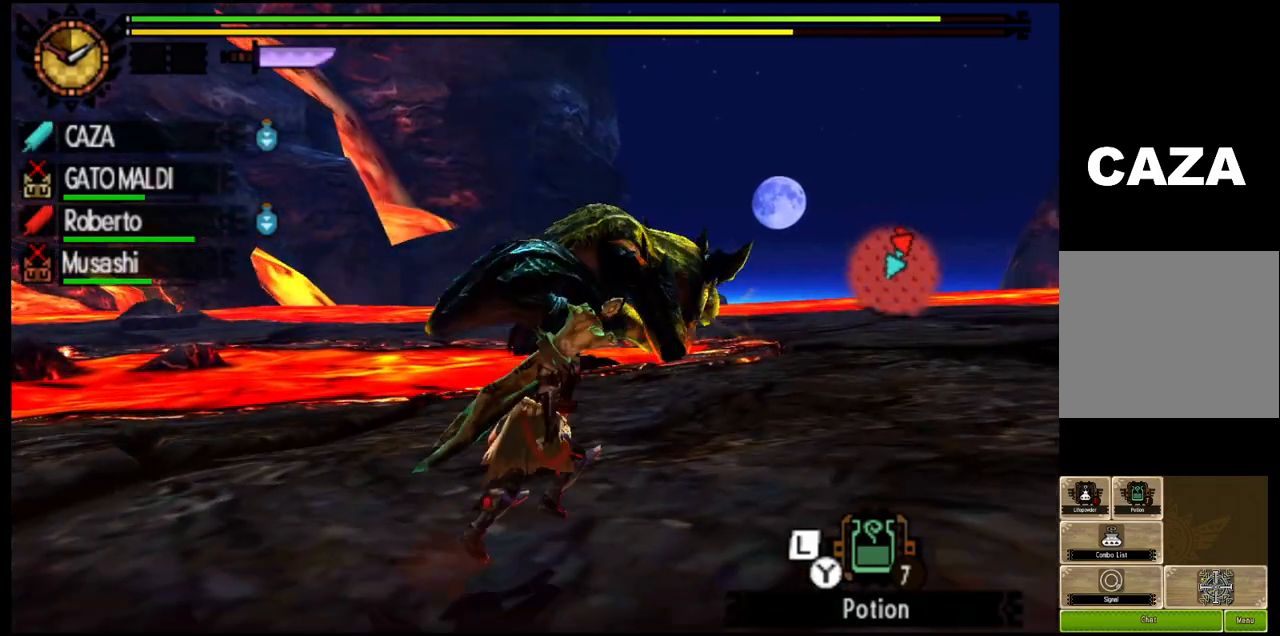
{"buttons": [], "left_stick": "up", "right_stick": "center", "events": []}
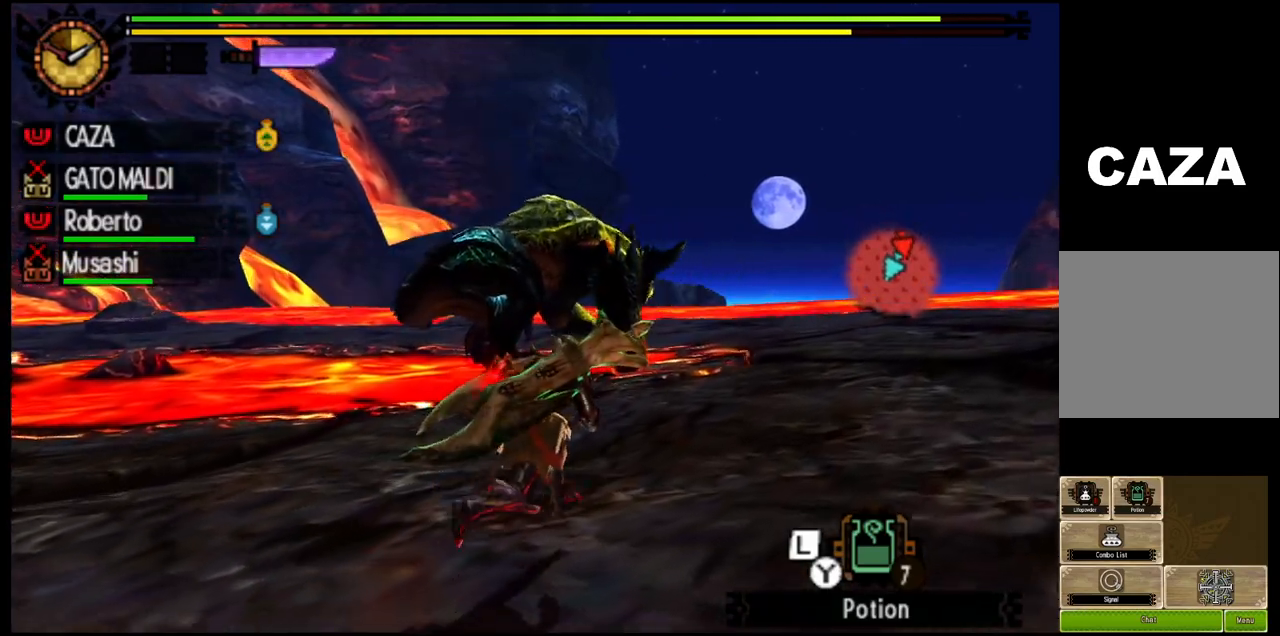
{"buttons": [], "left_stick": "up", "right_stick": "center", "events": [[83, "R1", "down"], [500, "R1", "up"]]}
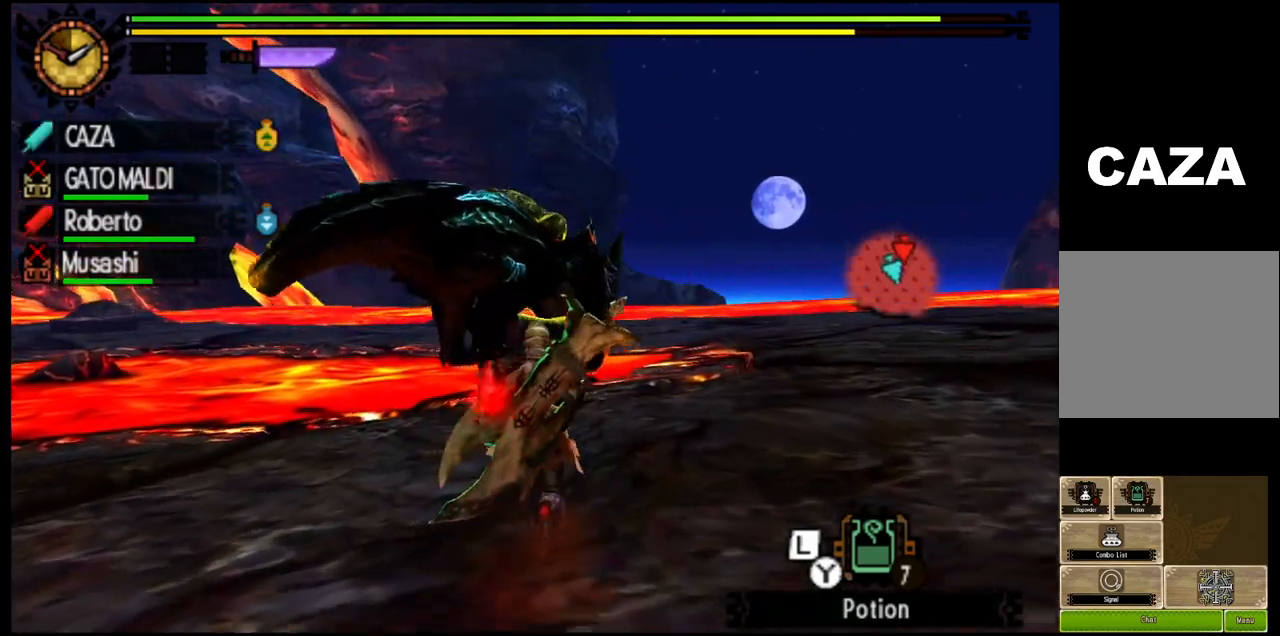
{"buttons": [], "left_stick": "up-right", "right_stick": "down-left", "events": [[67, "left_stick", "up-right"], [350, "right_stick", "left"], [417, "right_stick", "down-left"]]}
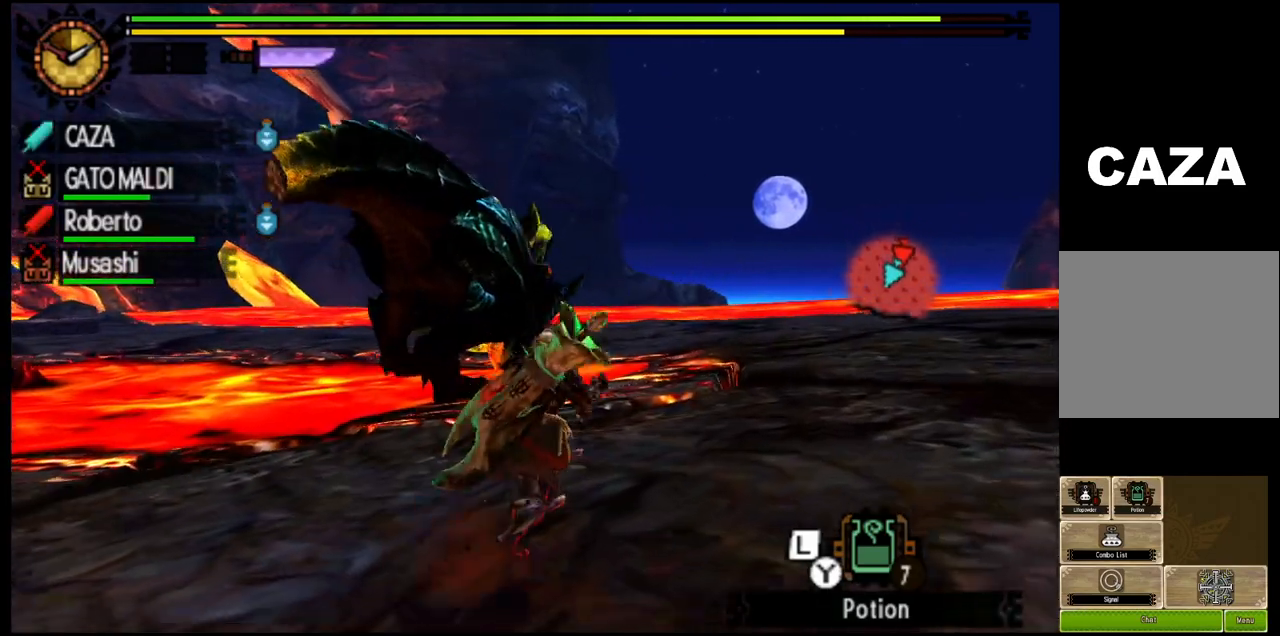
{"buttons": [], "left_stick": "up-right", "right_stick": "center", "events": [[167, "right_stick", "center"]]}
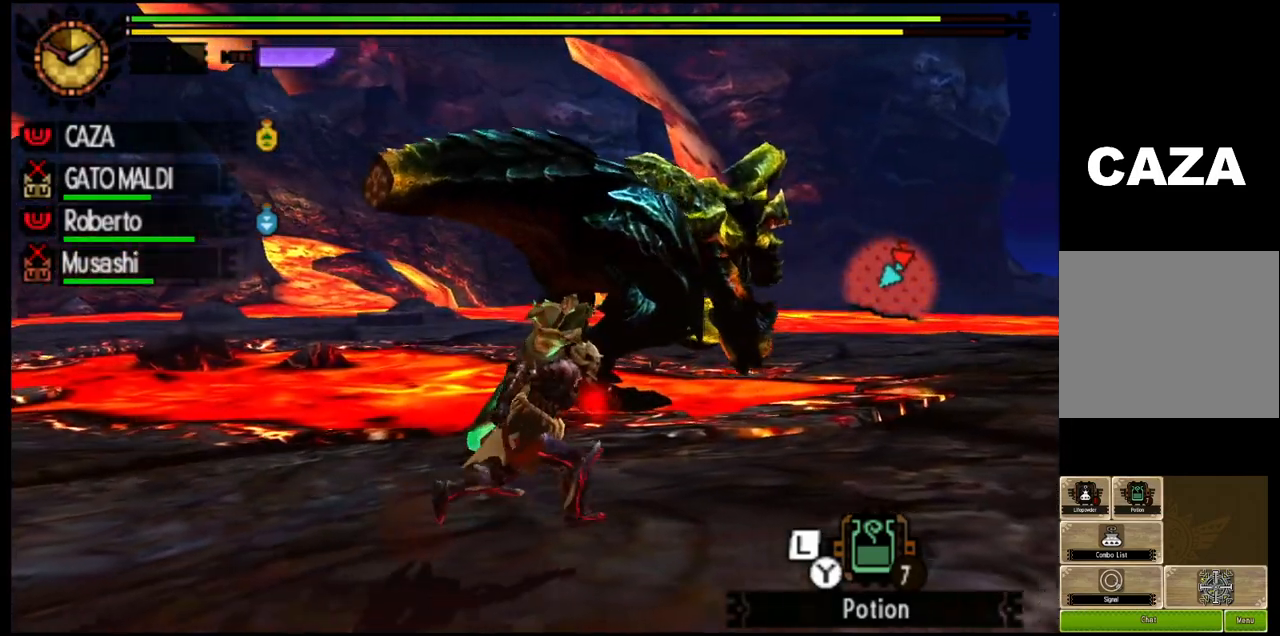
{"buttons": [], "left_stick": "right", "right_stick": "down-left", "events": [[183, "left_stick", "right"], [367, "right_stick", "down-left"]]}
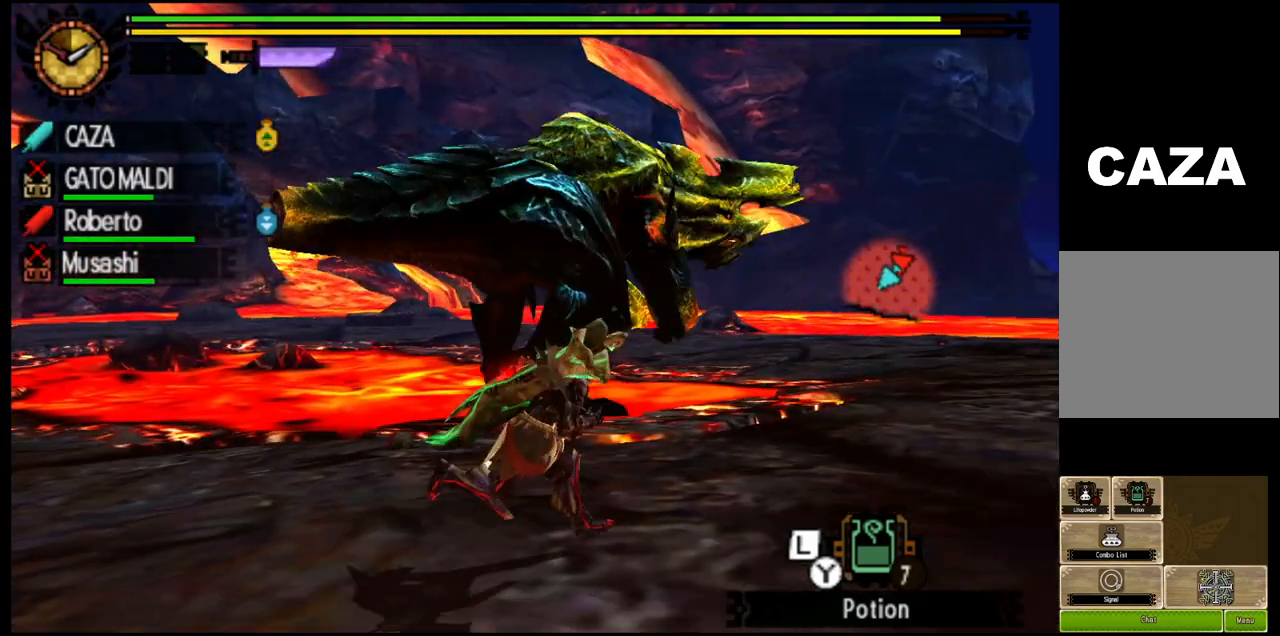
{"buttons": ["R1"], "left_stick": "down-right", "right_stick": "center", "events": [[117, "right_stick", "center"], [367, "left_stick", "down-right"], [433, "R1", "down"]]}
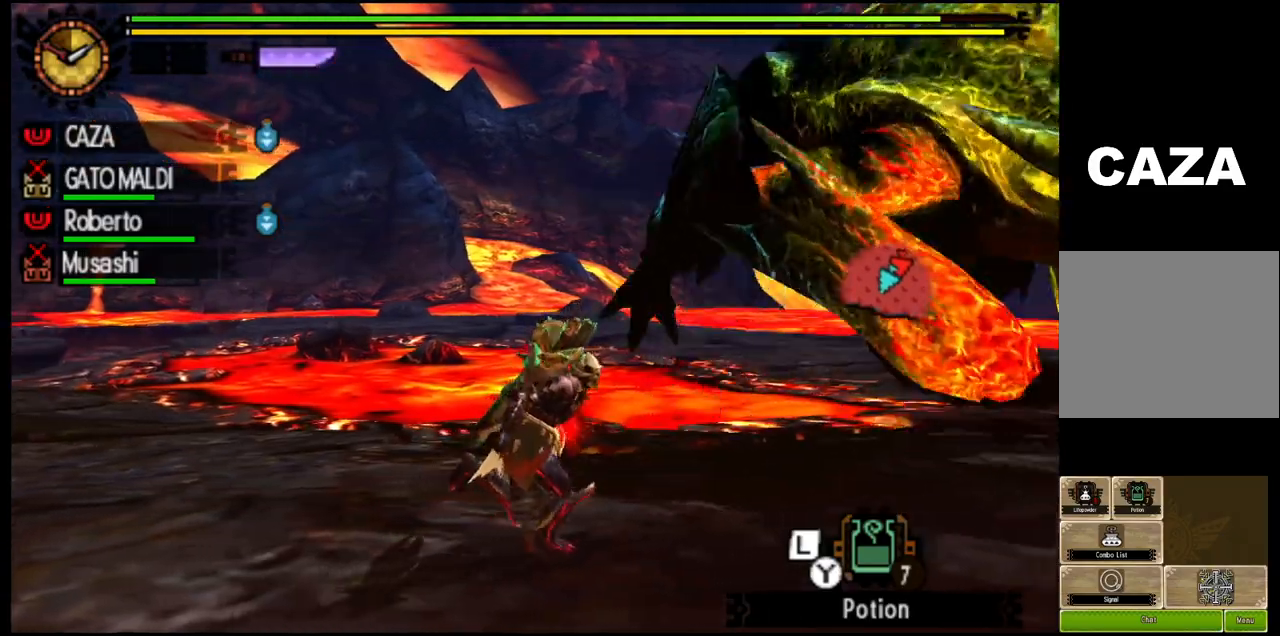
{"buttons": ["R1"], "left_stick": "down-left", "right_stick": "right", "events": [[250, "left_stick", "down-left"], [250, "right_stick", "right"]]}
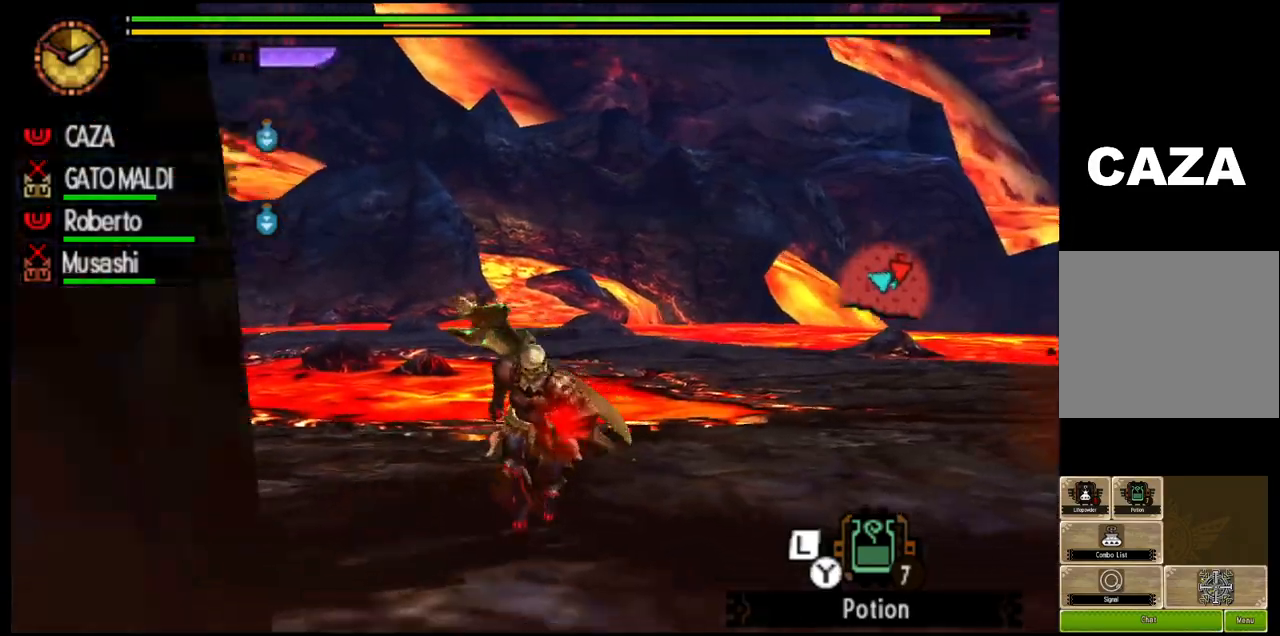
{"buttons": ["R1"], "left_stick": "up-left", "right_stick": "right", "events": [[33, "left_stick", "left"], [133, "left_stick", "up-left"]]}
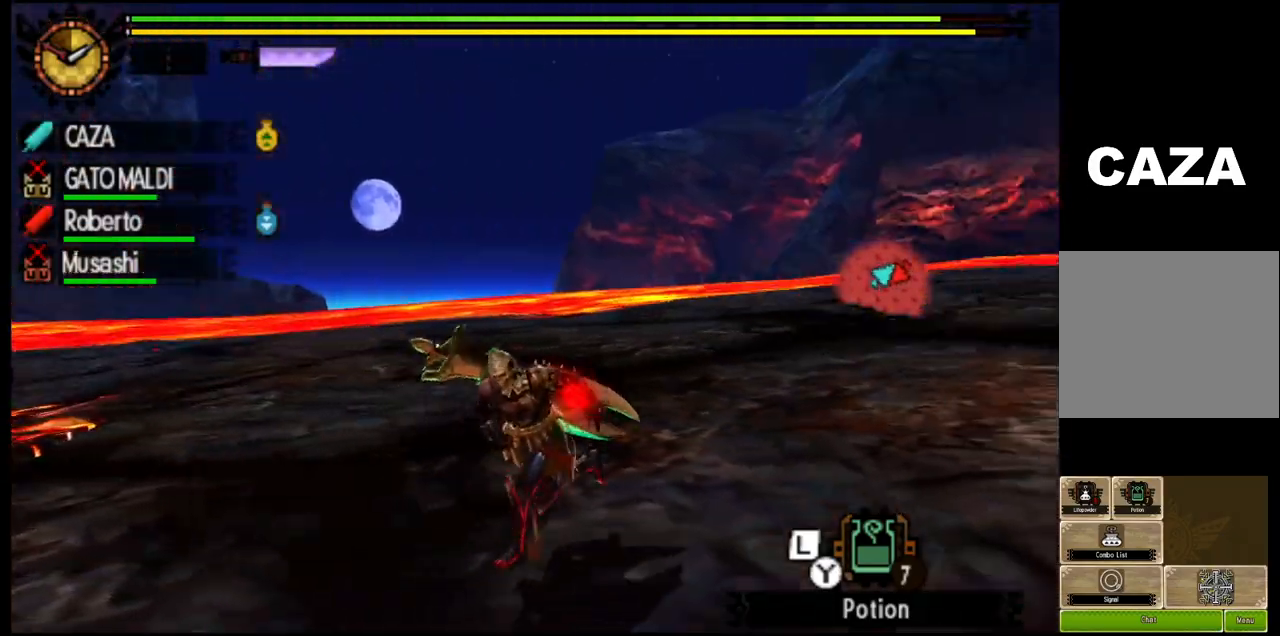
{"buttons": [], "left_stick": "up-left", "right_stick": "center", "events": [[283, "L1", "down"], [283, "R1", "up"], [350, "right_stick", "center"], [433, "L1", "up"]]}